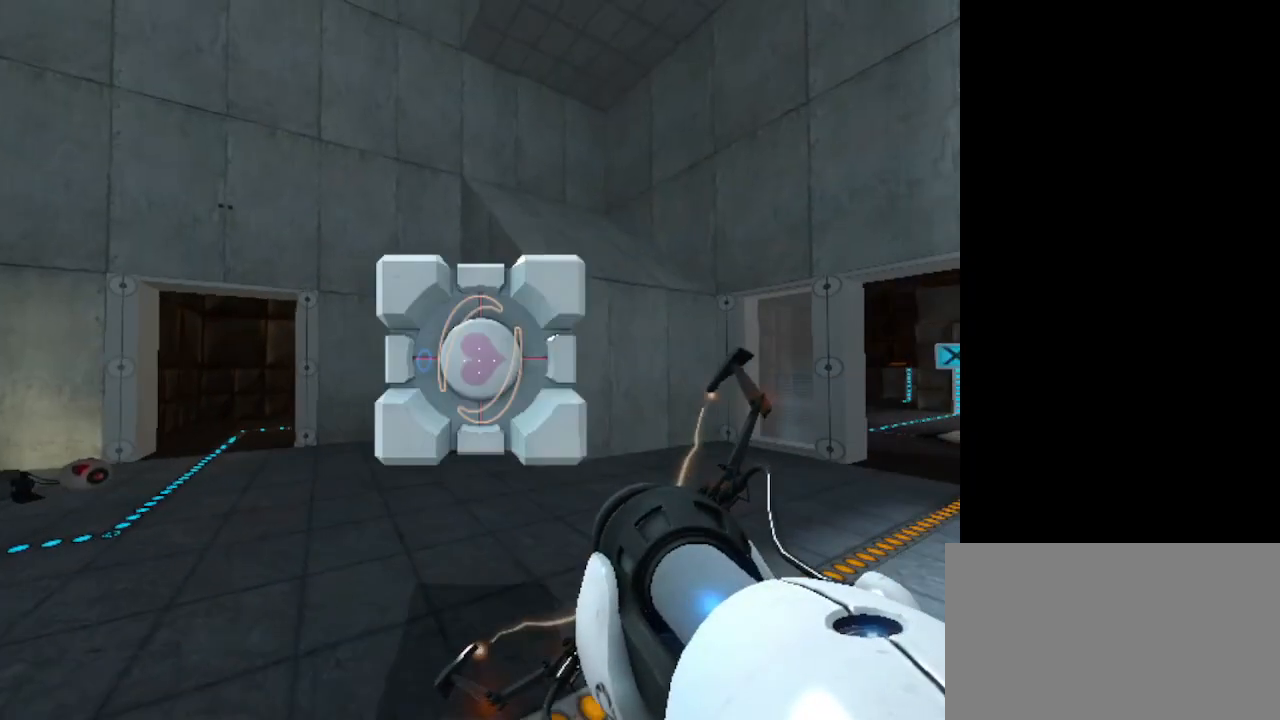
Gameplay with keyboard and mouse; each line is a JSON object with the keys and mouse buttons held at the frame after it. "events" lists presses ("down") and releases ("up") of "1", "2", "3", "4", "5", "a", "alt", "c", "caps_lock", "ctrl", "d", "e", "f", "g", "q", "r", "s", "shift", "space", "t", "tab", "v", "w", "x", "z", "mouse_left", "mouse_wheel" and "mouse_right" between this image and that frame as [ms after this image, input, new state], when the widget could be followed in between. "mouse_left", "mouse_wheel", "mouse_right" = the "left", "wheel", "right" buttons of the "mouse" list. No other keys are recorded. "wheel" means that the mouse wheel is clicked or scrolled. Not read: mouse_move.
{"keys": ["e"], "mouse": [], "events": [[333, "e", "down"]]}
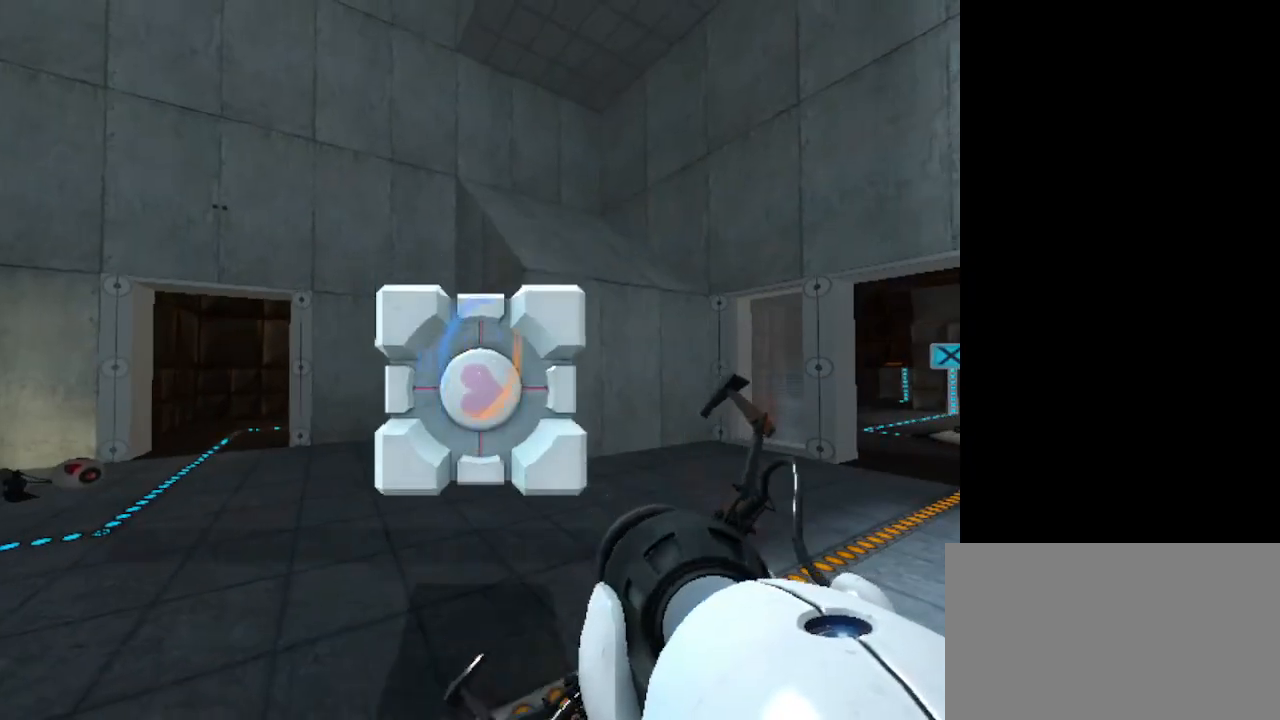
{"keys": [], "mouse": [], "events": [[33, "e", "up"]]}
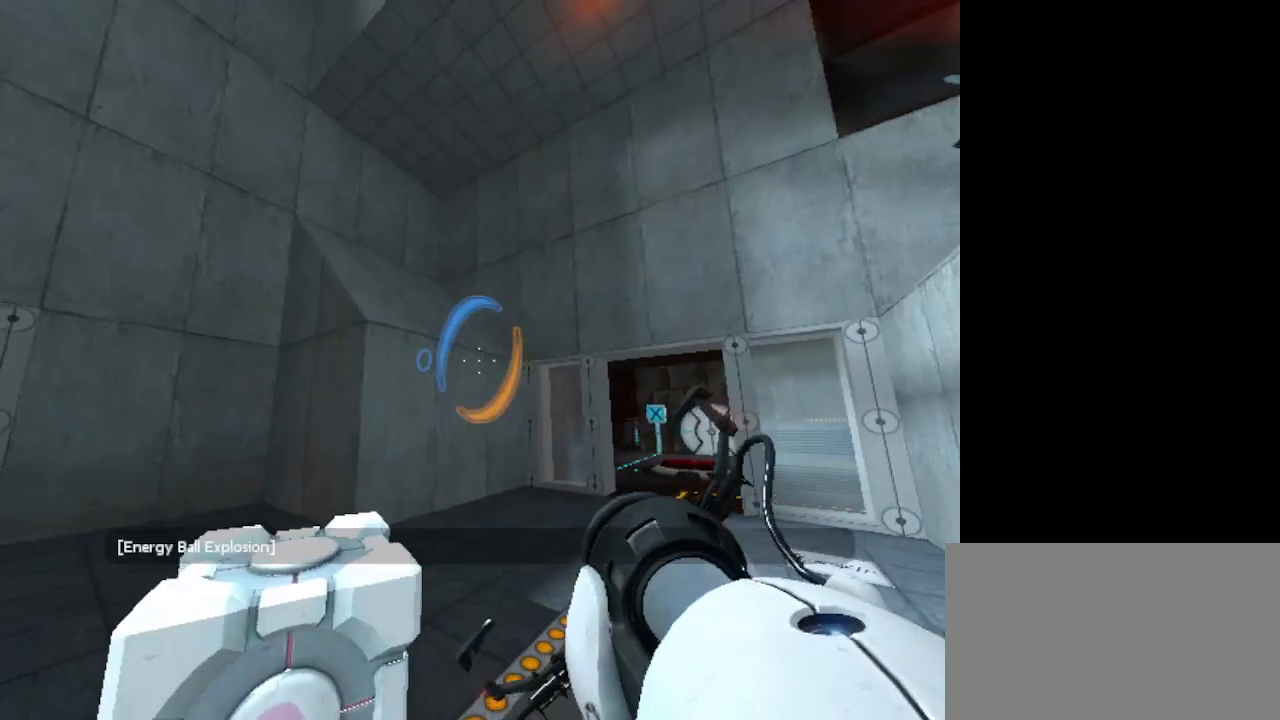
{"keys": [], "mouse": [], "events": []}
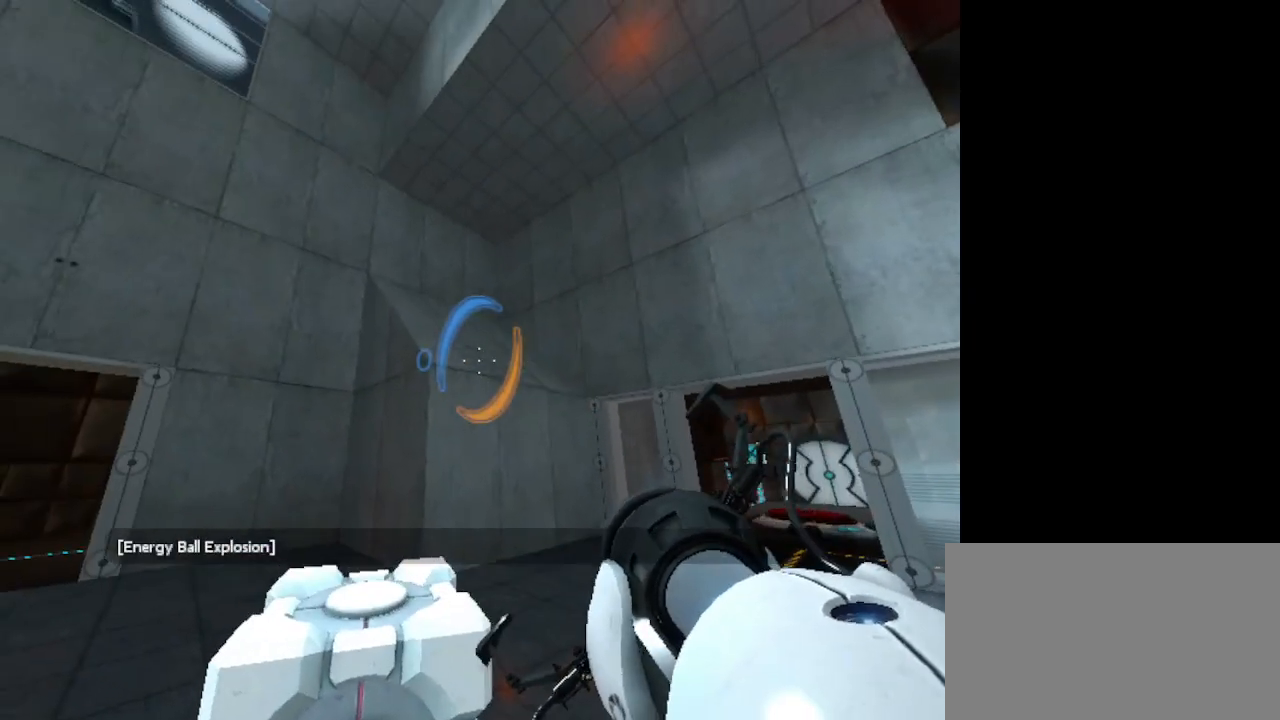
{"keys": [], "mouse": [], "events": []}
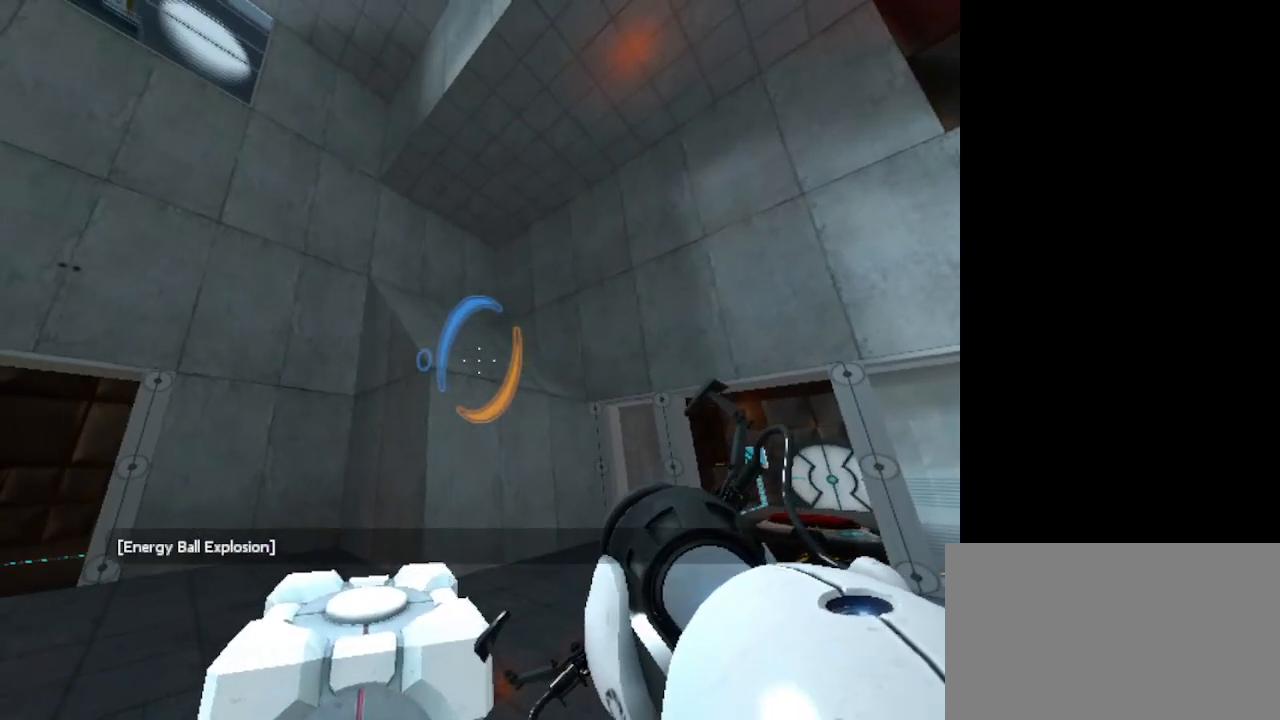
{"keys": ["d"], "mouse": [], "events": [[33, "d", "down"]]}
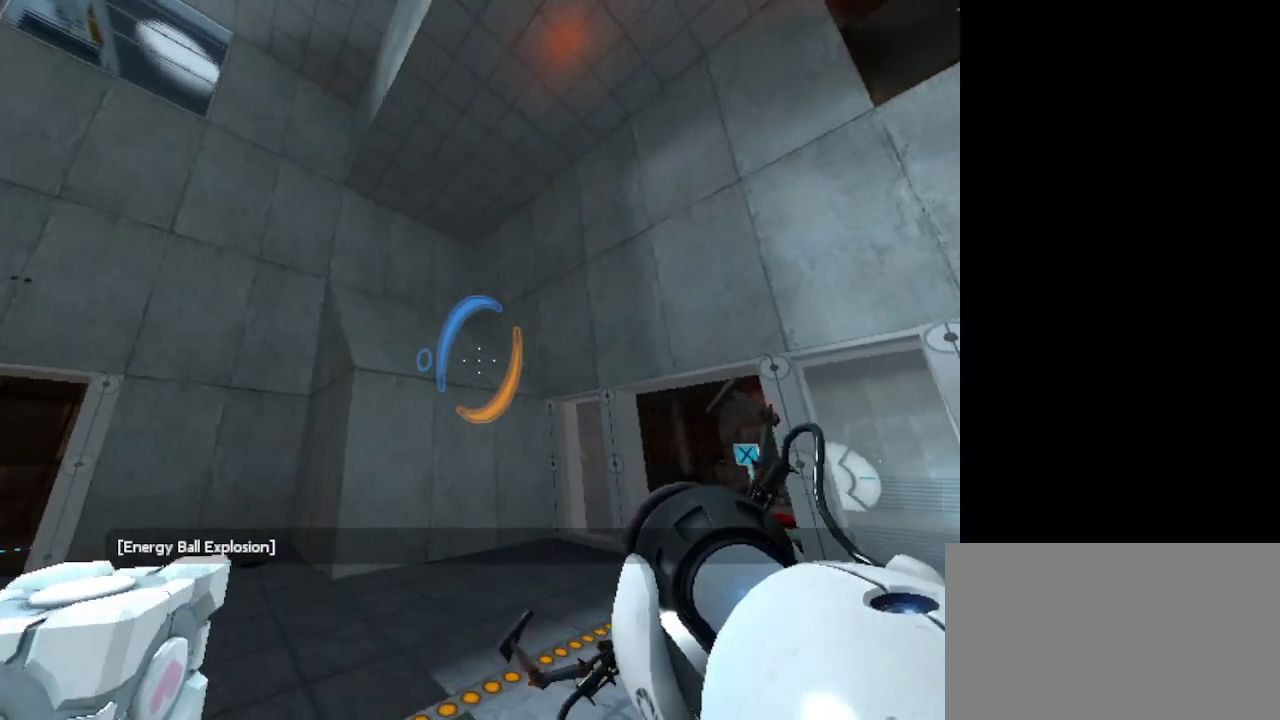
{"keys": ["d"], "mouse": [], "events": [[133, "d", "up"], [400, "d", "down"]]}
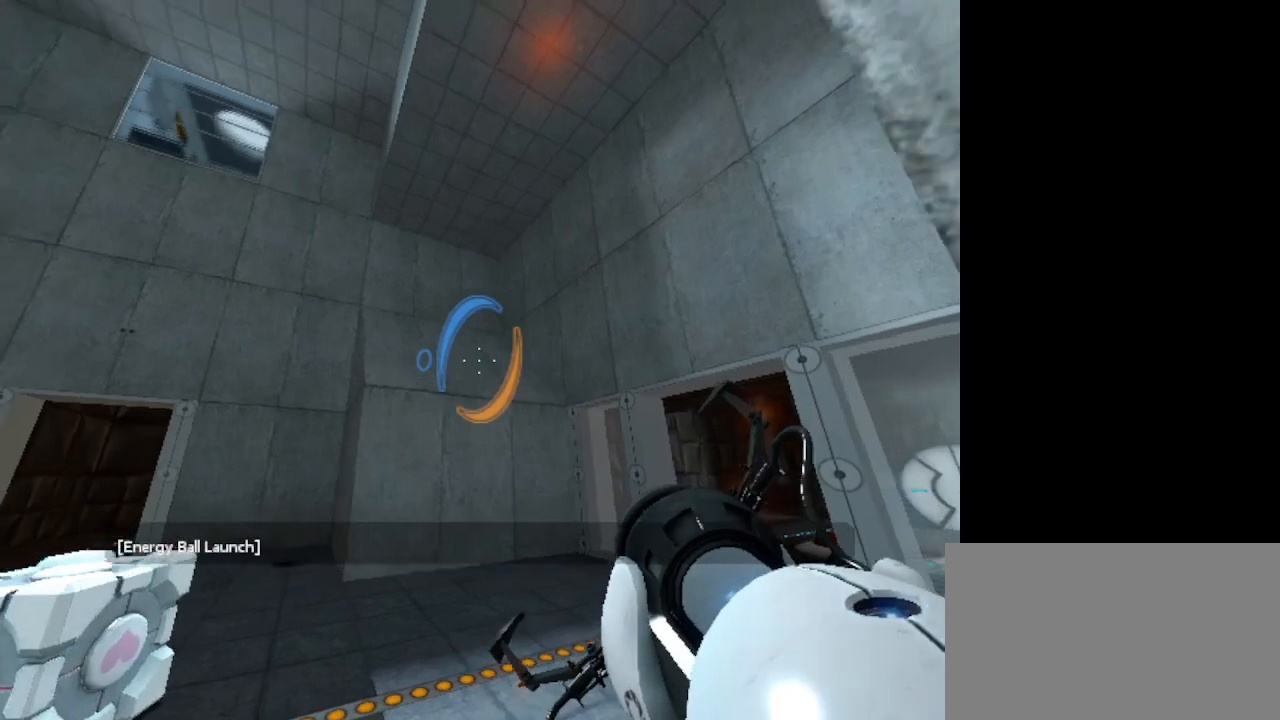
{"keys": [], "mouse": [], "events": [[100, "d", "up"]]}
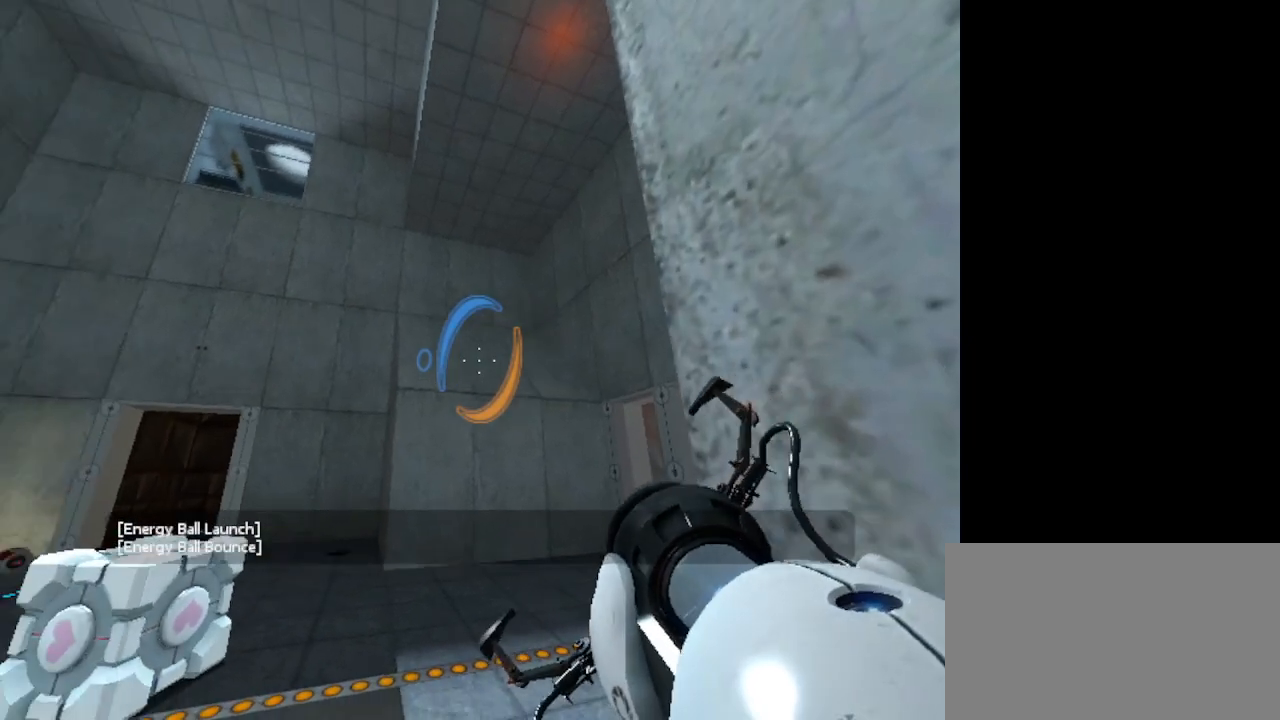
{"keys": [], "mouse": [], "events": []}
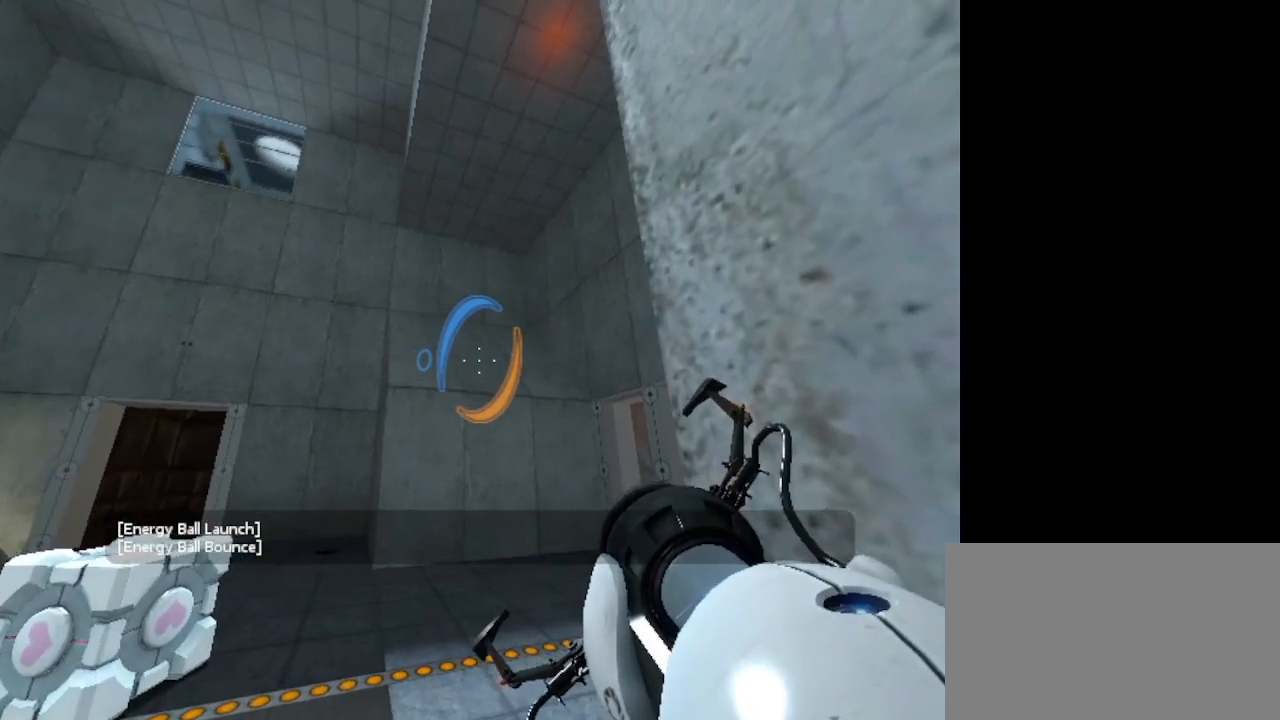
{"keys": [], "mouse": [], "events": []}
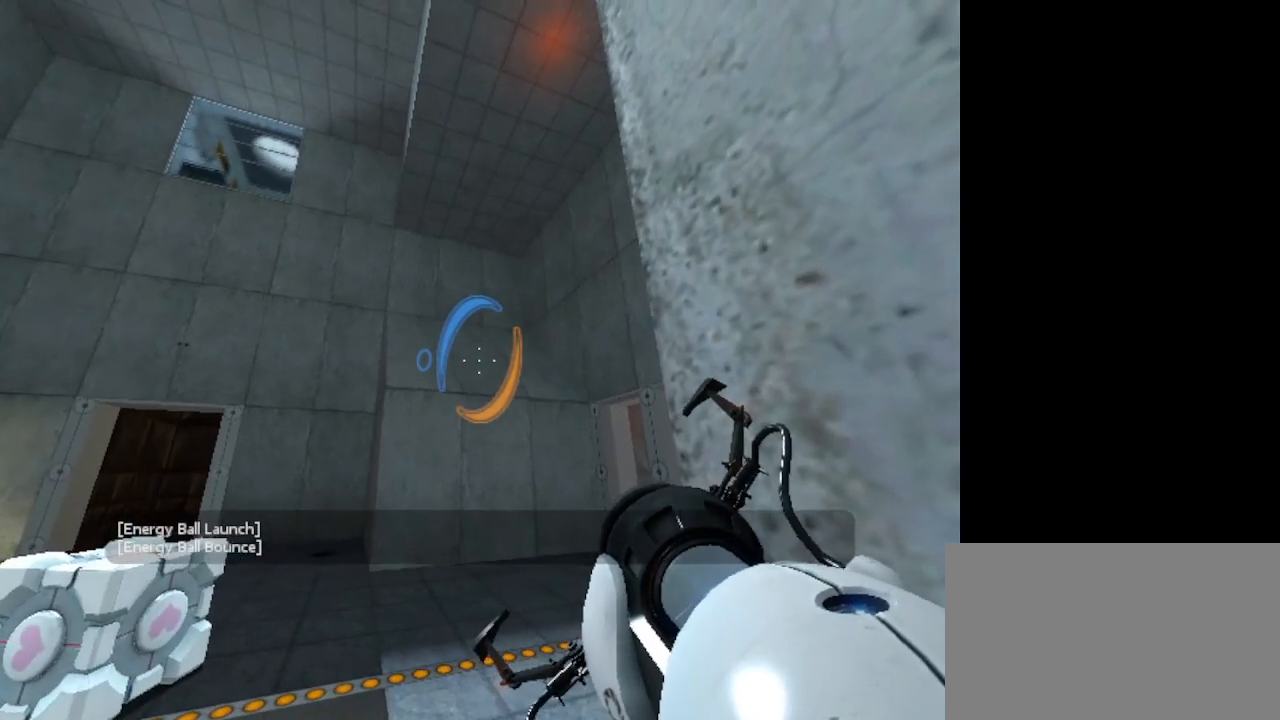
{"keys": [], "mouse": [], "events": [[233, "mouse_left", "down"], [333, "mouse_left", "up"]]}
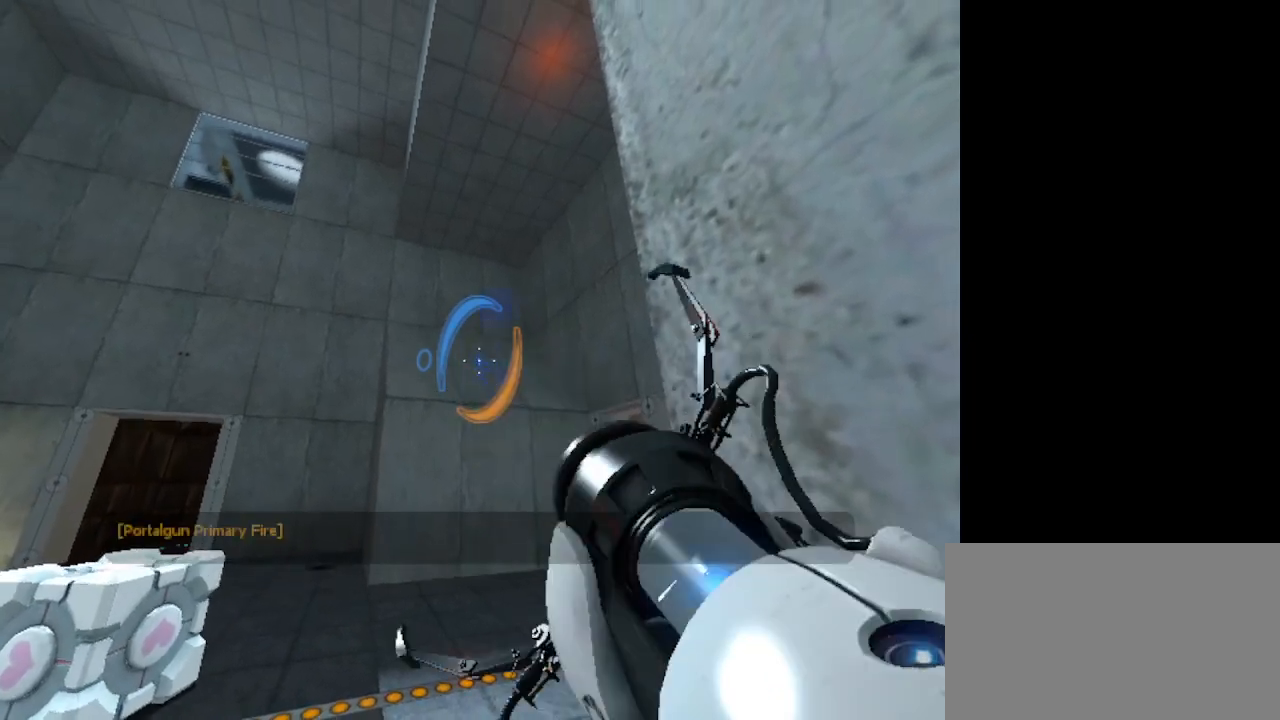
{"keys": ["w"], "mouse": [], "events": [[267, "w", "down"]]}
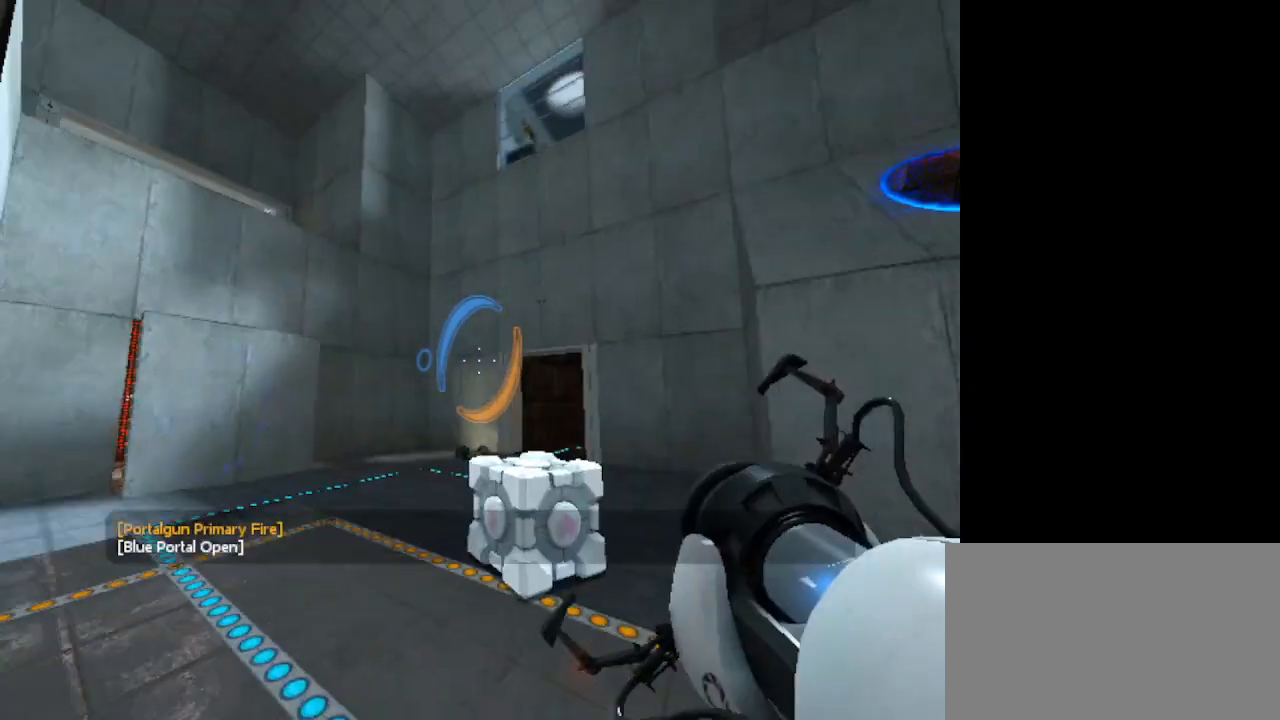
{"keys": ["w"], "mouse": [], "events": []}
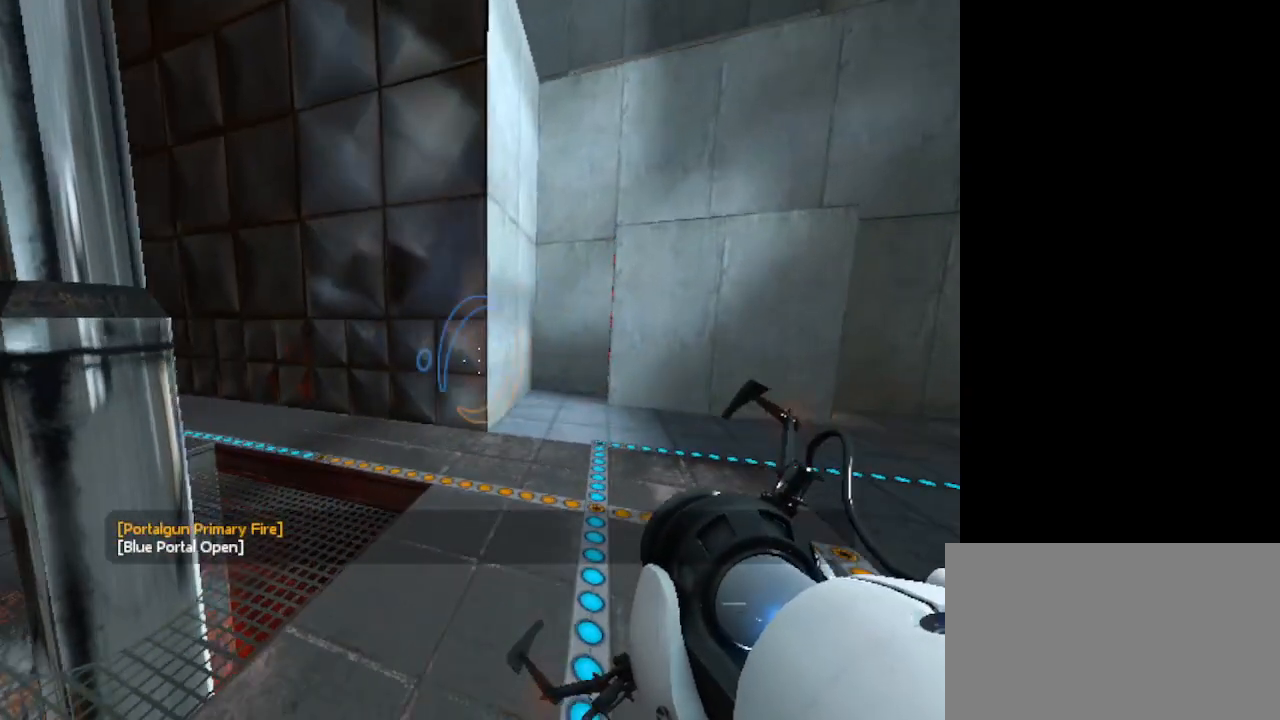
{"keys": ["w"], "mouse": [], "events": []}
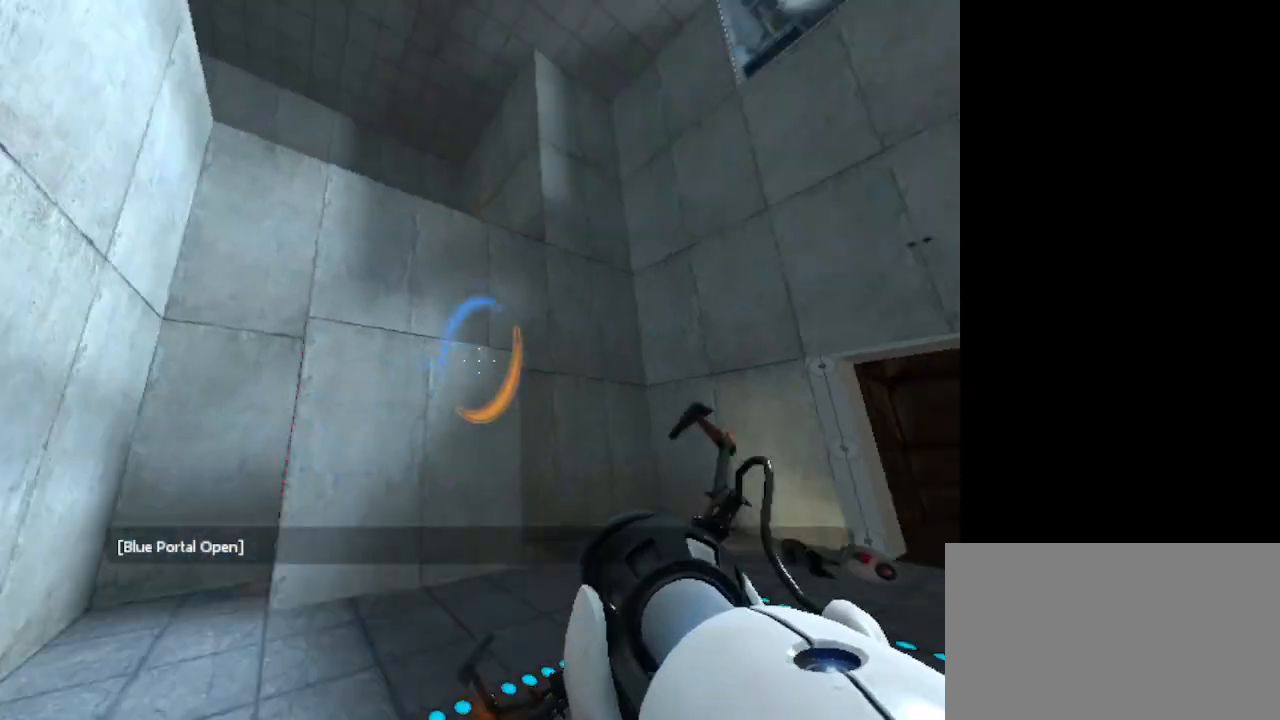
{"keys": ["s"], "mouse": [], "events": [[67, "w", "up"], [300, "s", "down"]]}
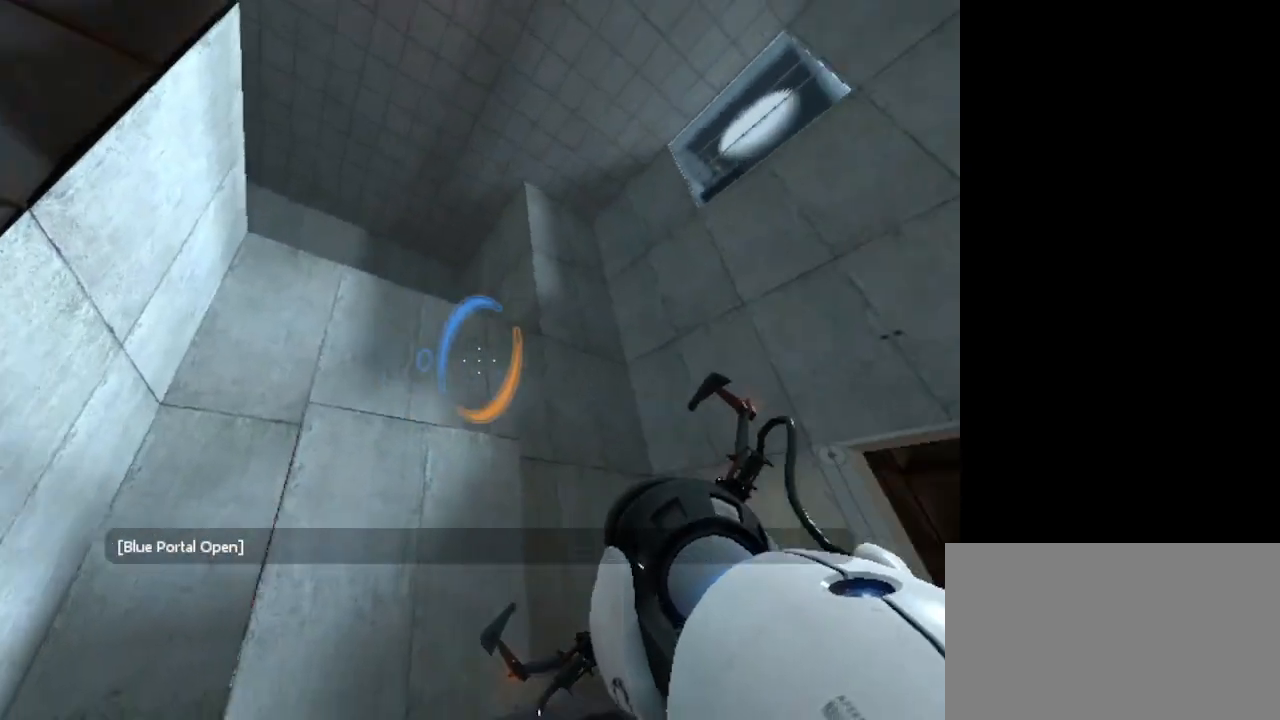
{"keys": ["d"], "mouse": [], "events": [[267, "d", "down"], [500, "s", "up"]]}
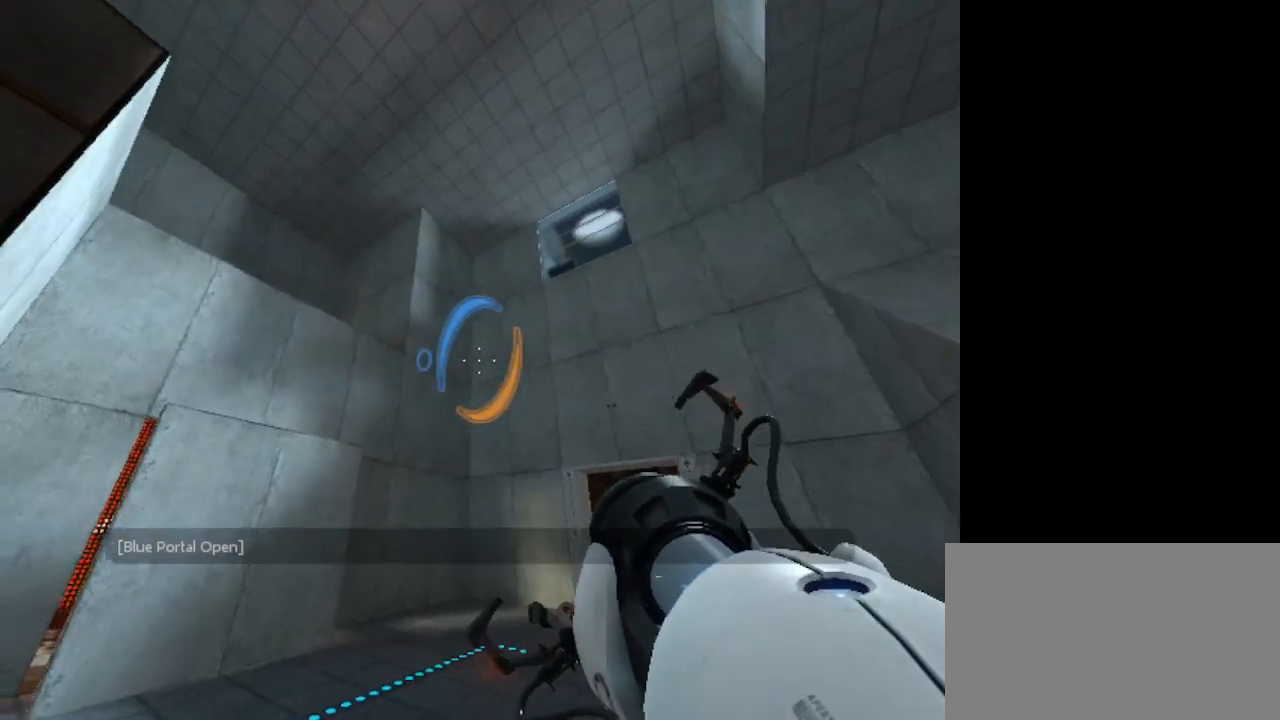
{"keys": ["d"], "mouse": [], "events": []}
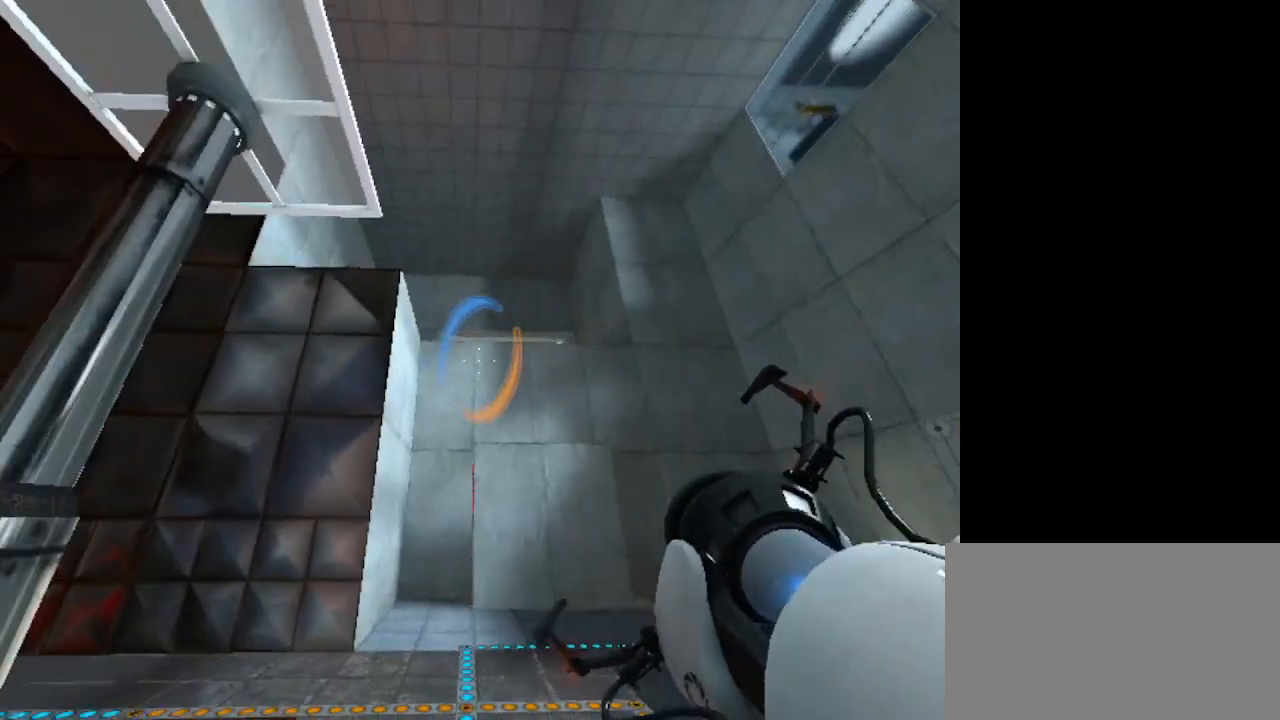
{"keys": [], "mouse": [], "events": [[167, "d", "up"]]}
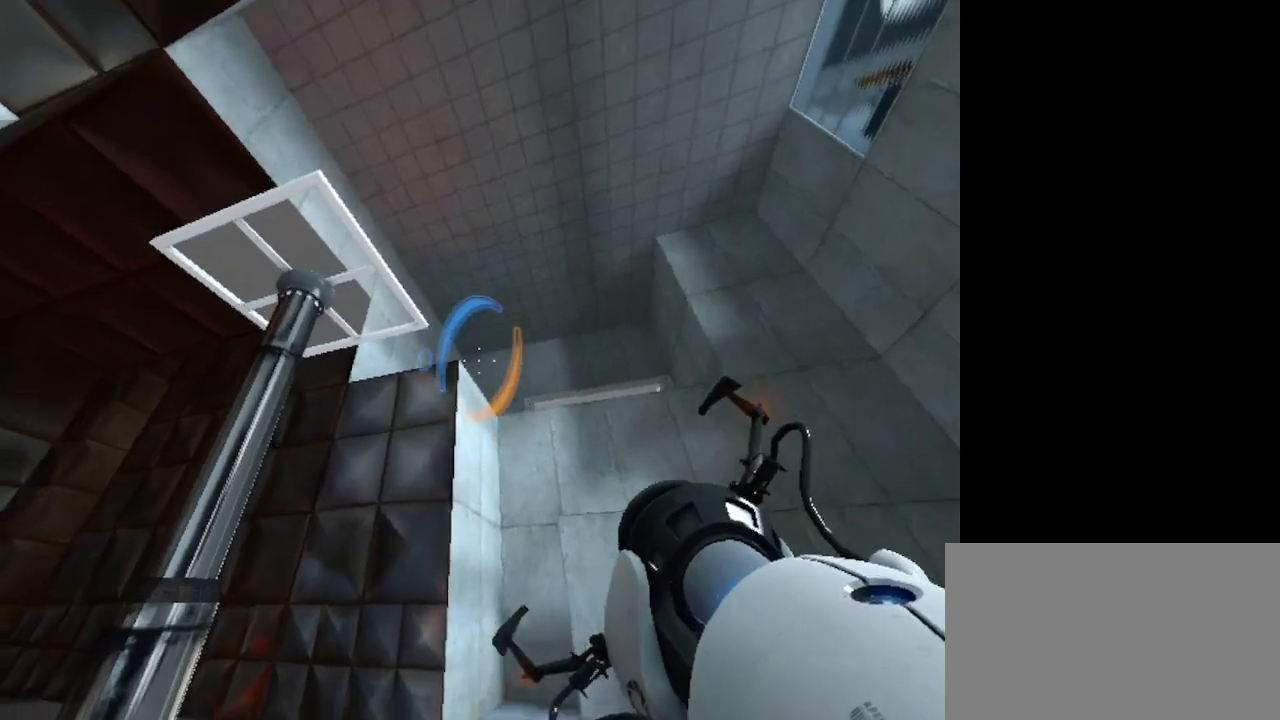
{"keys": [], "mouse": [], "events": []}
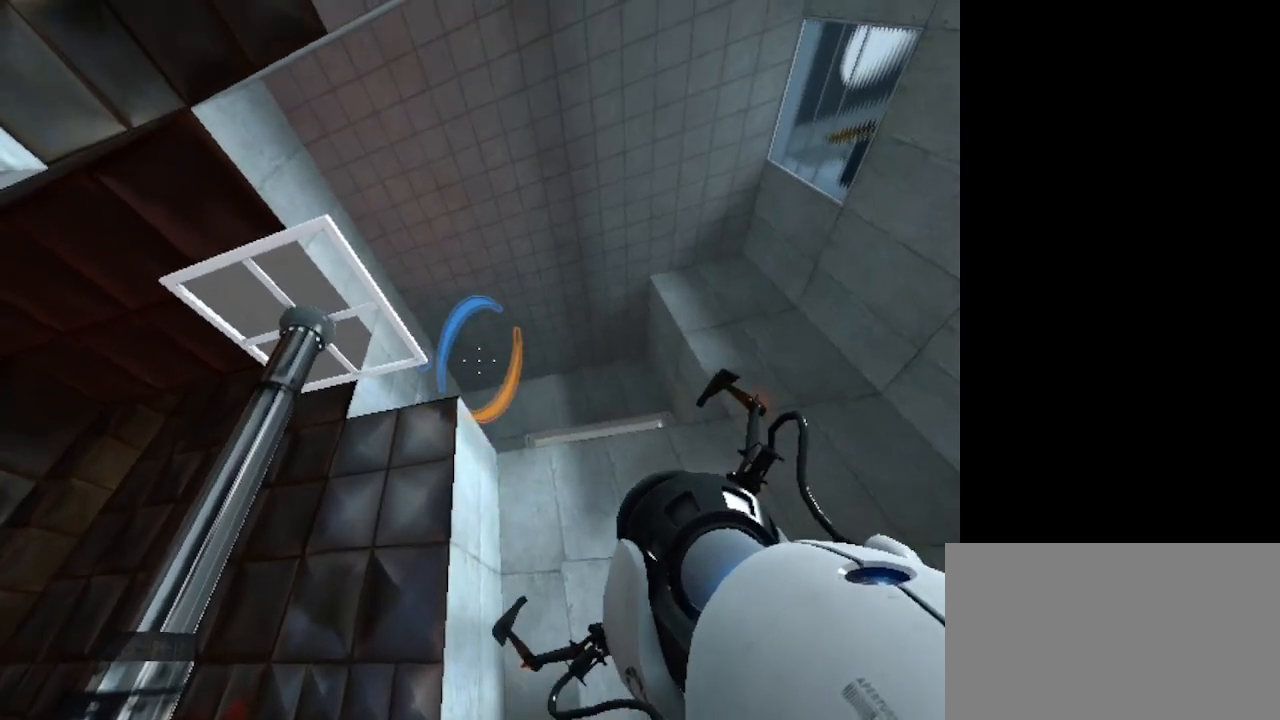
{"keys": ["w"], "mouse": [], "events": [[167, "mouse_left", "down"], [200, "mouse_left", "up"], [233, "w", "down"]]}
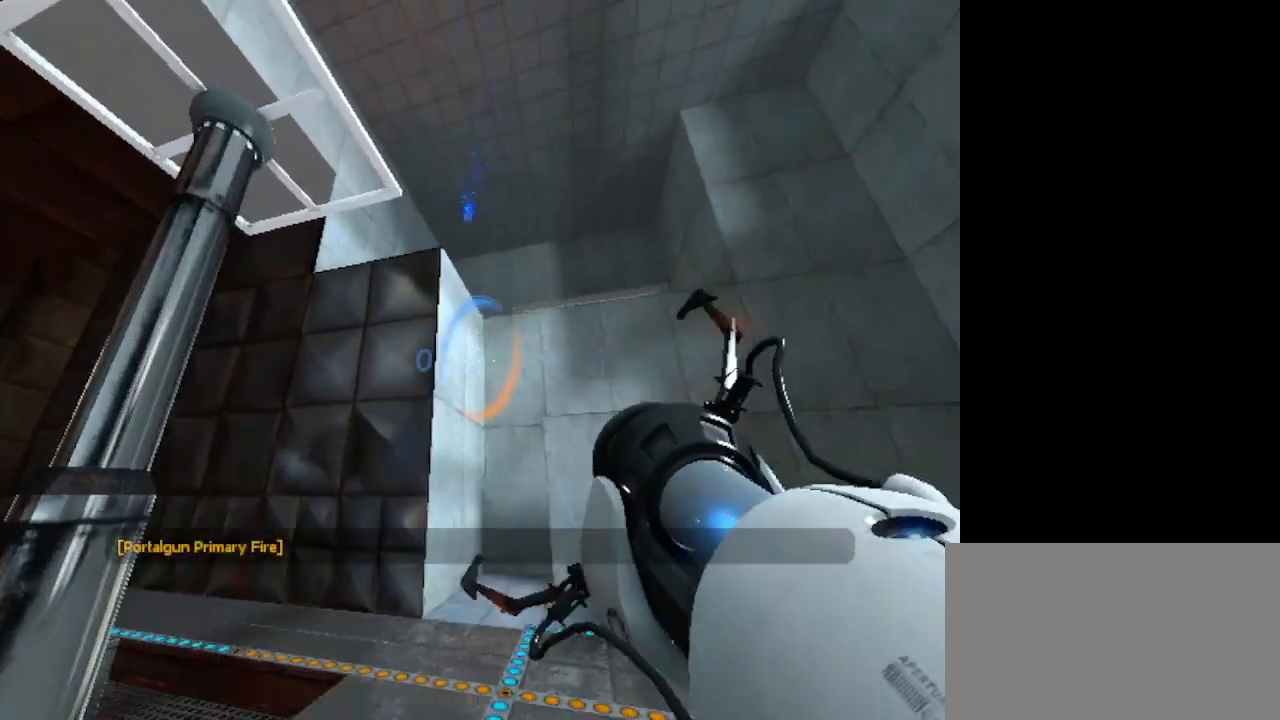
{"keys": ["w"], "mouse": [], "events": []}
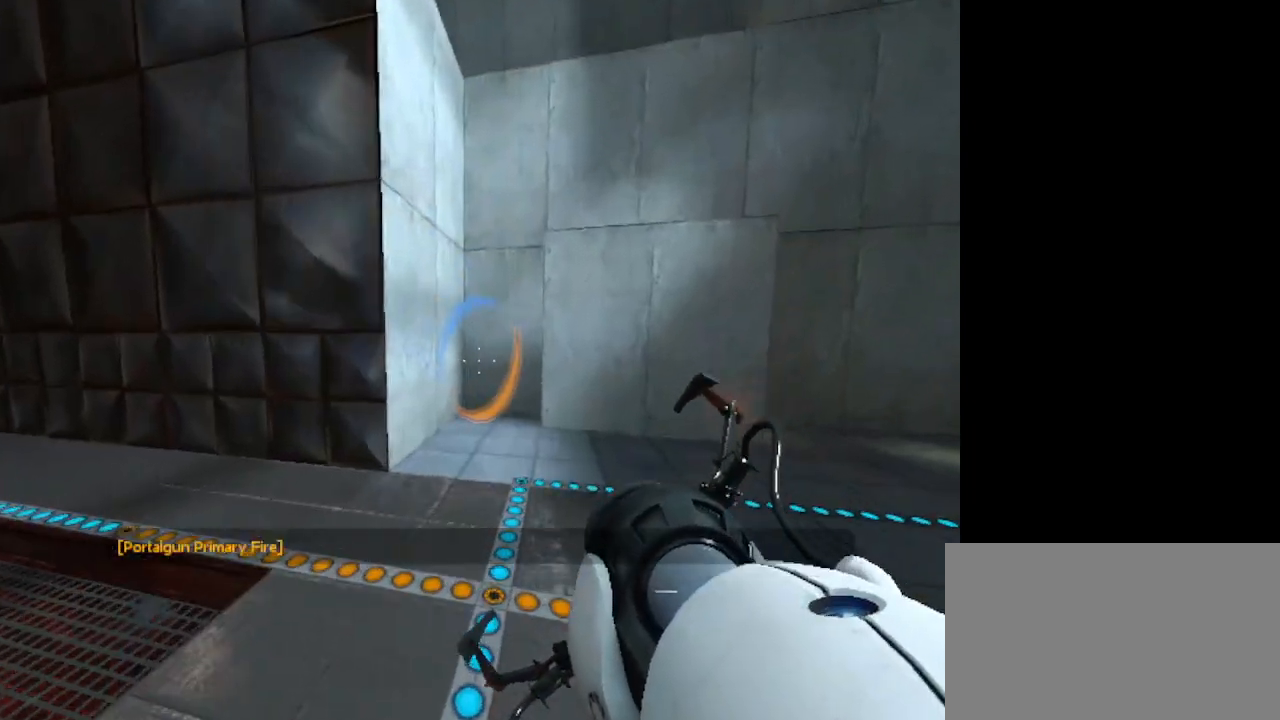
{"keys": ["w"], "mouse": [], "events": [[33, "mouse_right", "down"], [100, "mouse_right", "up"]]}
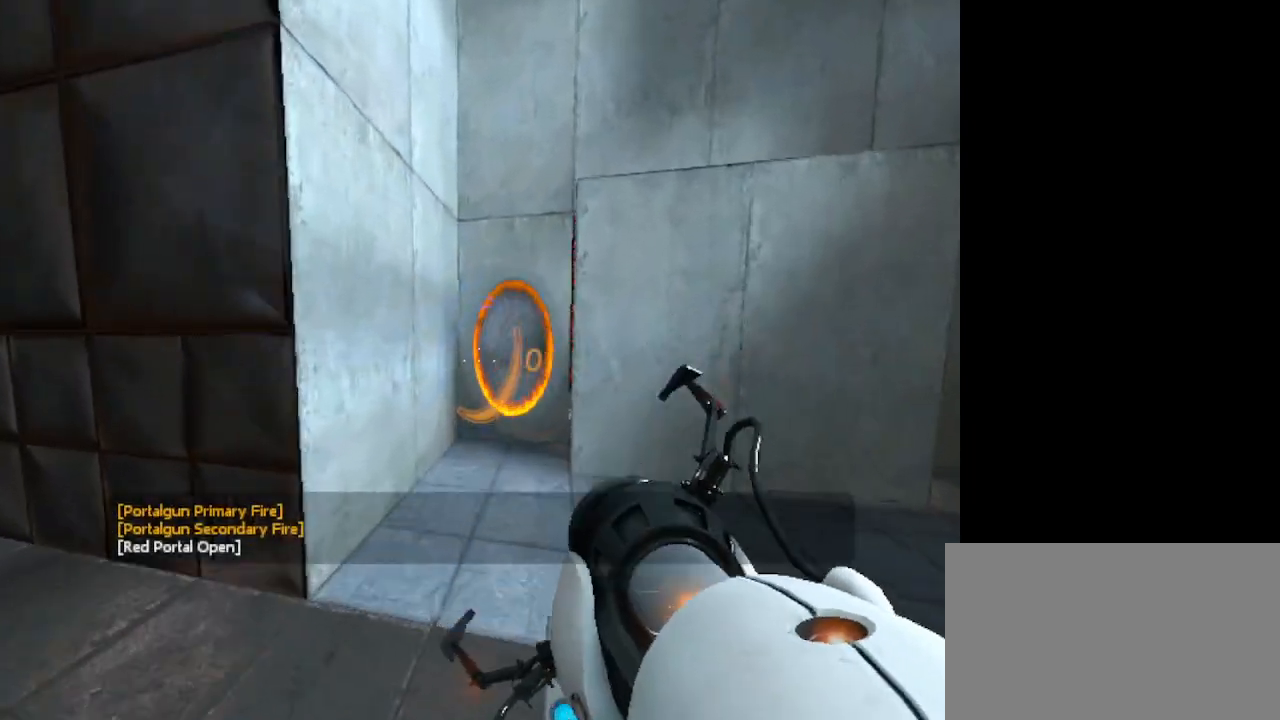
{"keys": ["w"], "mouse": [], "events": [[233, "mouse_right", "down"], [333, "mouse_right", "up"]]}
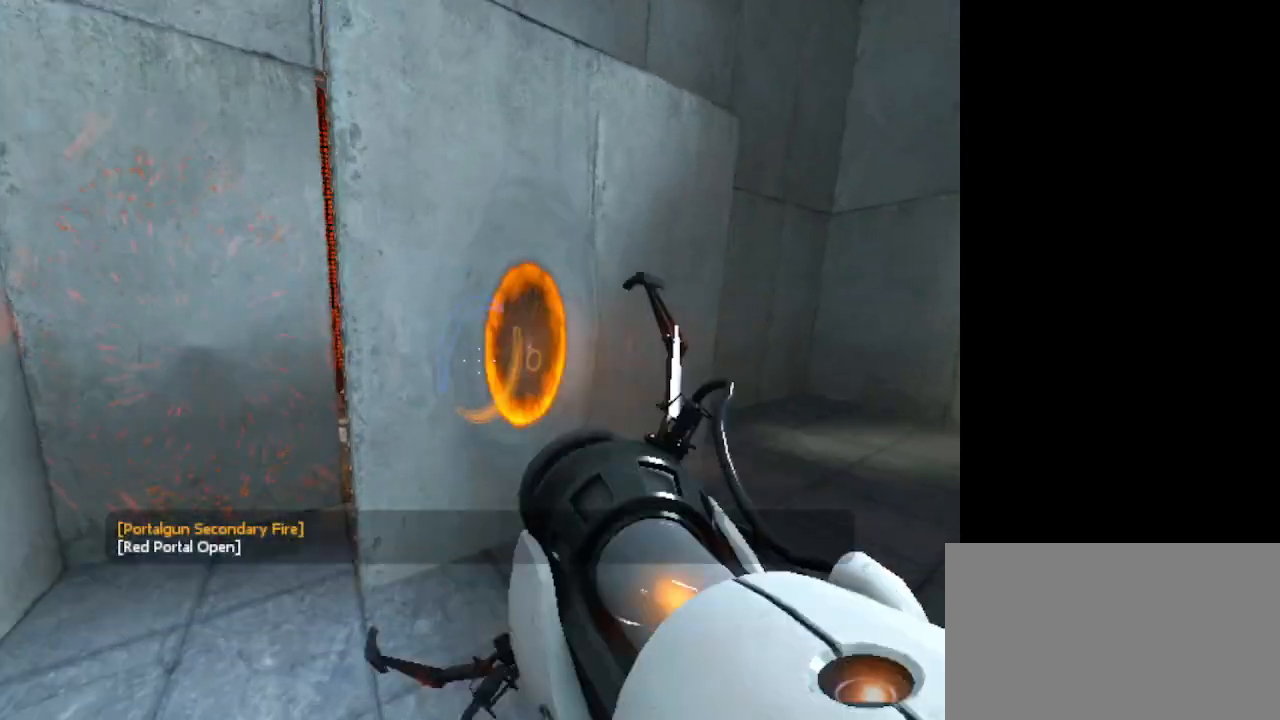
{"keys": ["w"], "mouse": [], "events": [[67, "d", "down"], [267, "d", "up"]]}
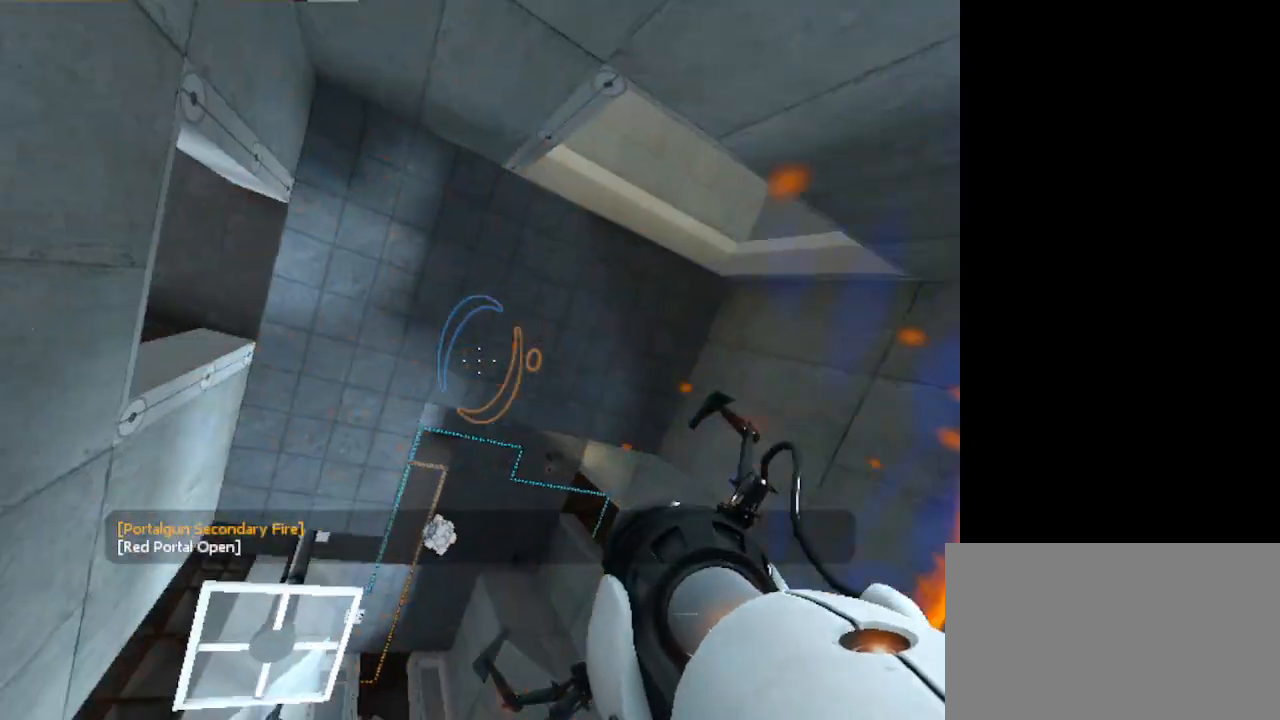
{"keys": [], "mouse": [], "events": [[100, "w", "up"]]}
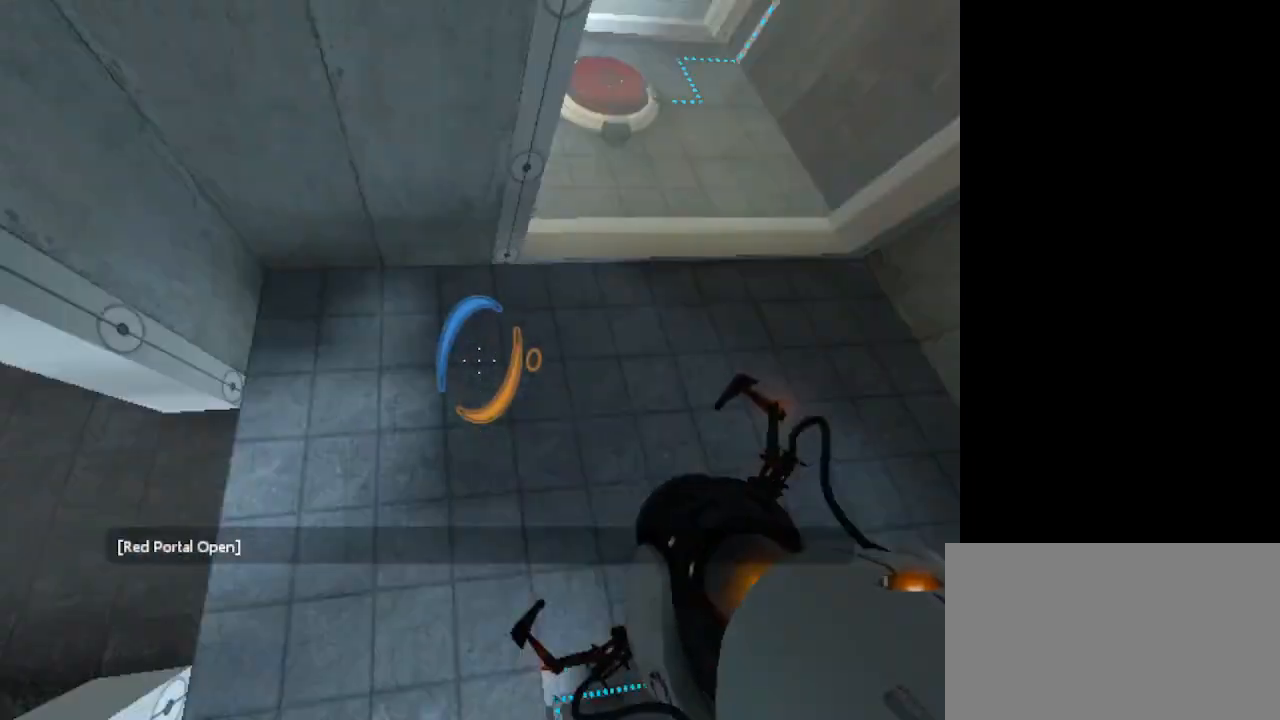
{"keys": [], "mouse": [], "events": []}
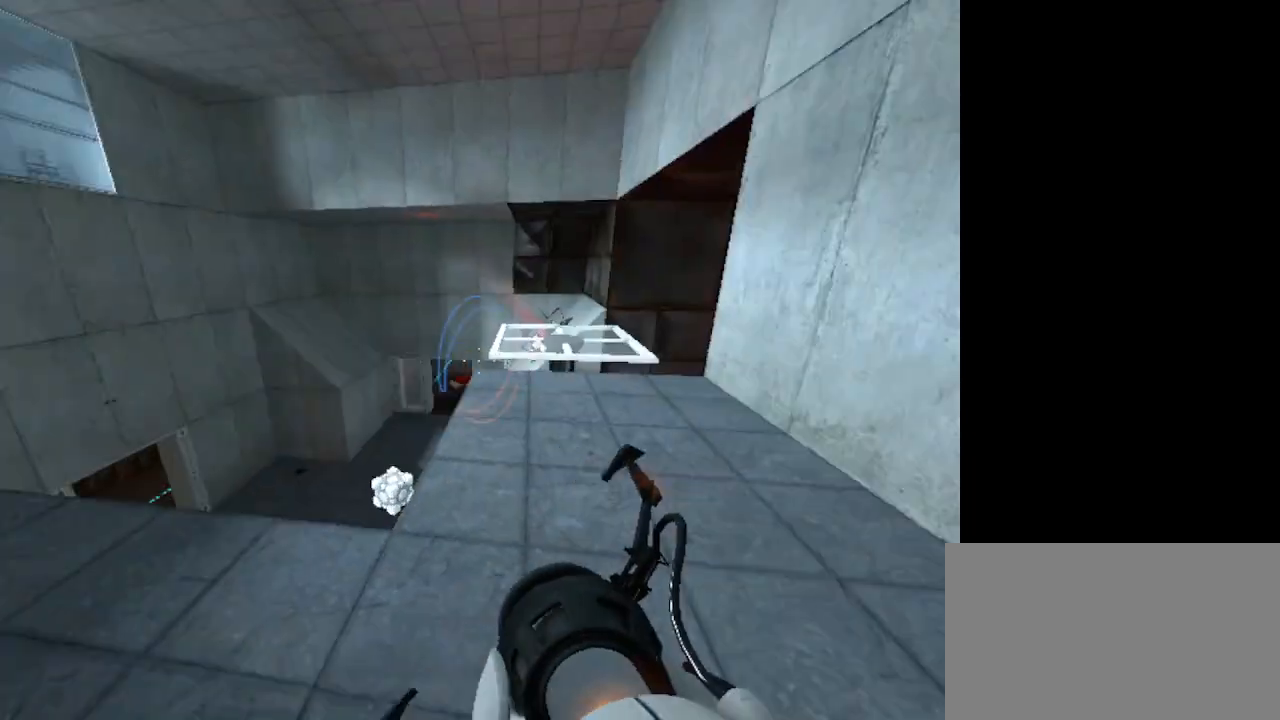
{"keys": ["w"], "mouse": [], "events": [[433, "w", "down"]]}
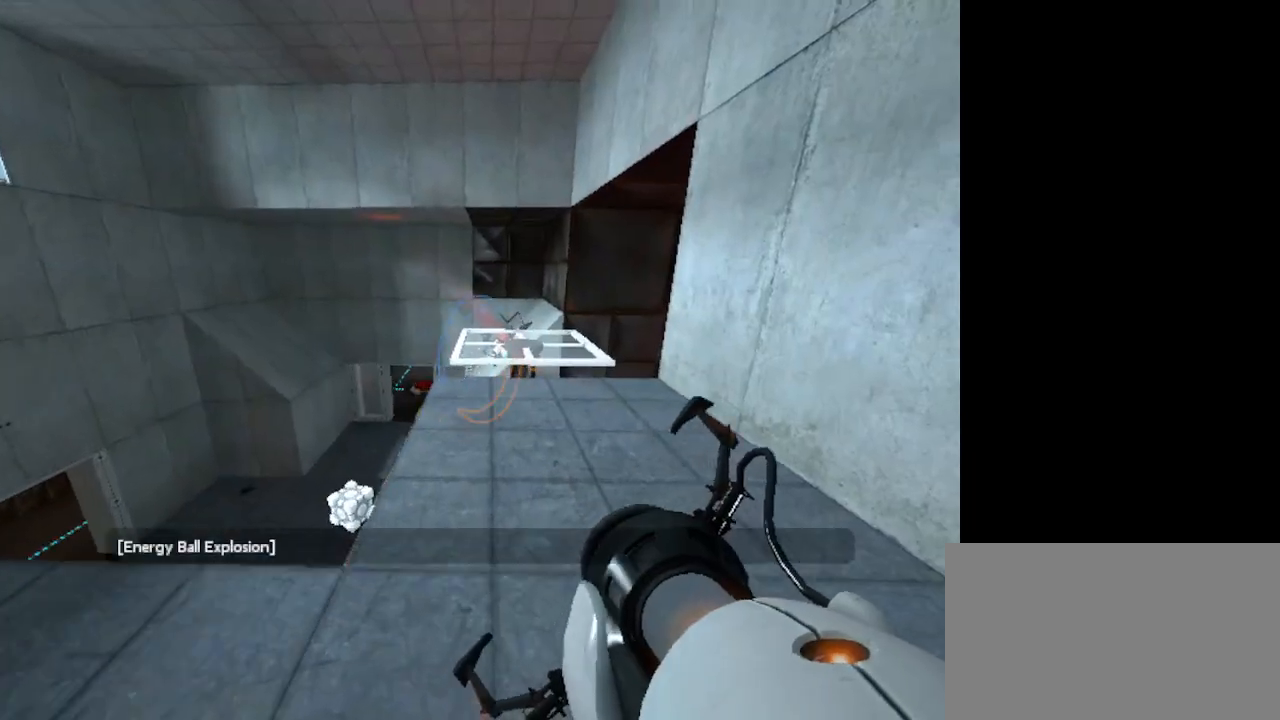
{"keys": ["w"], "mouse": [], "events": []}
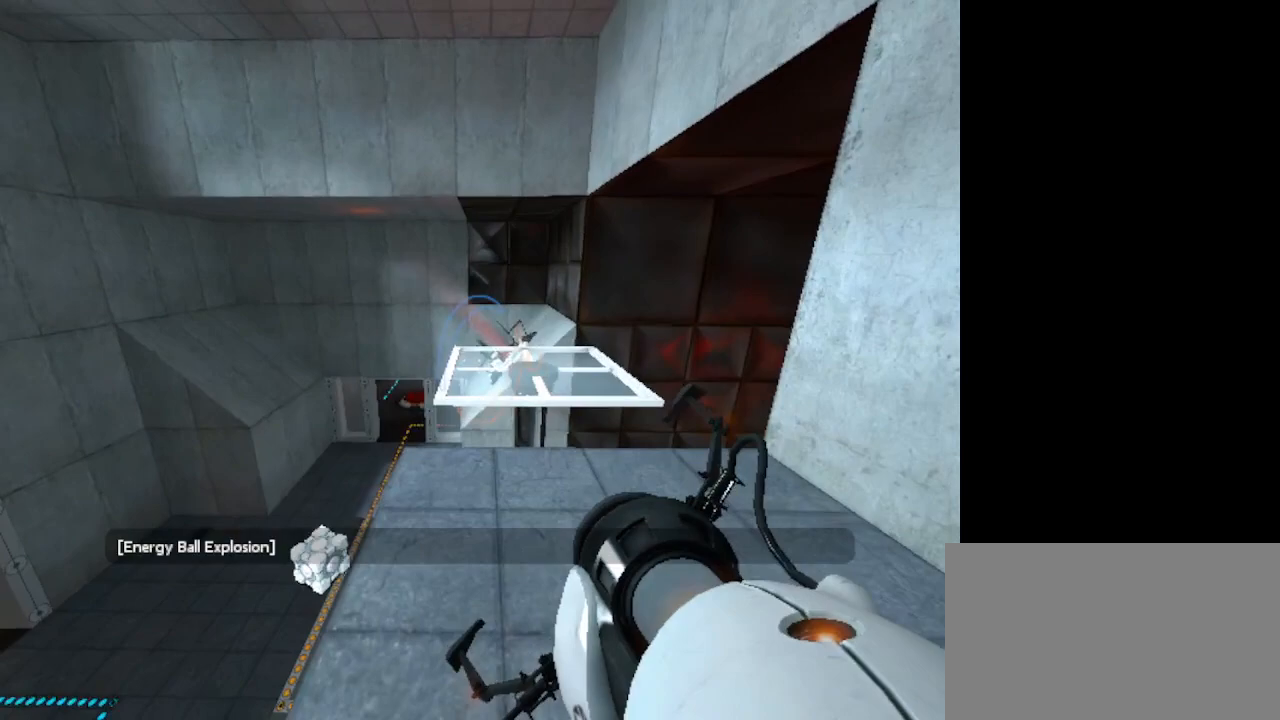
{"keys": [], "mouse": [], "events": [[333, "w", "up"]]}
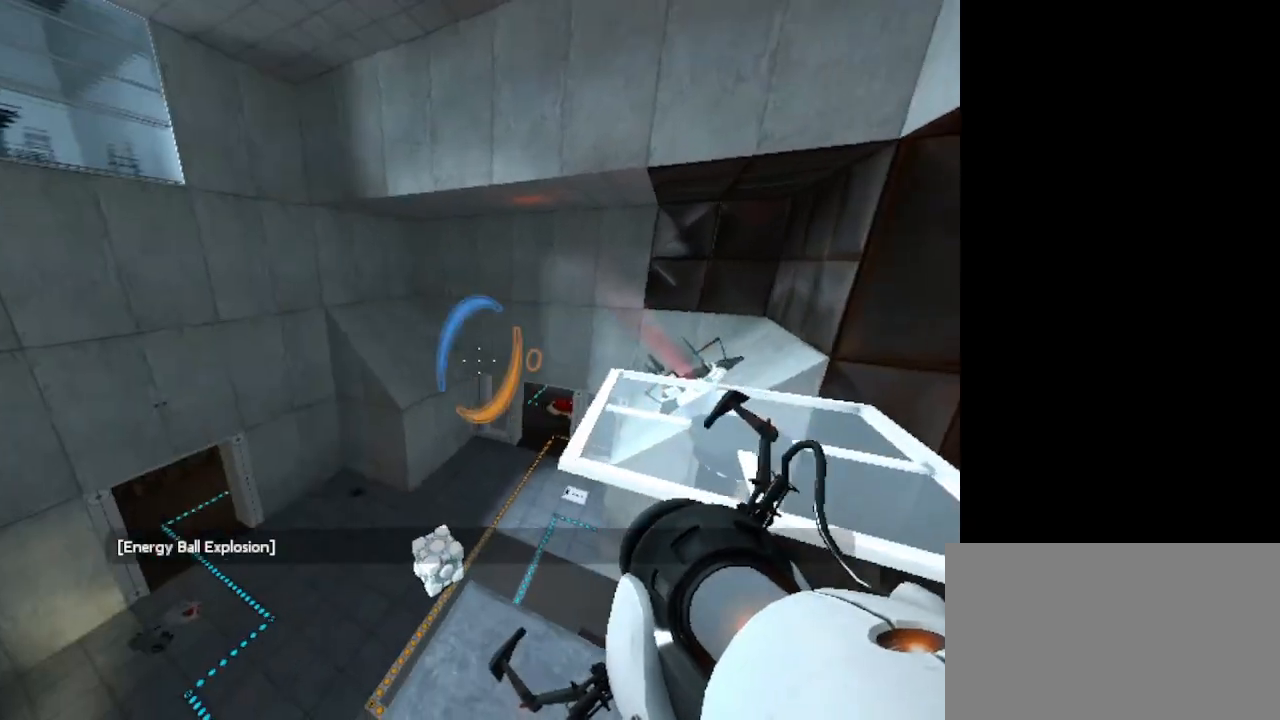
{"keys": [], "mouse": [], "events": []}
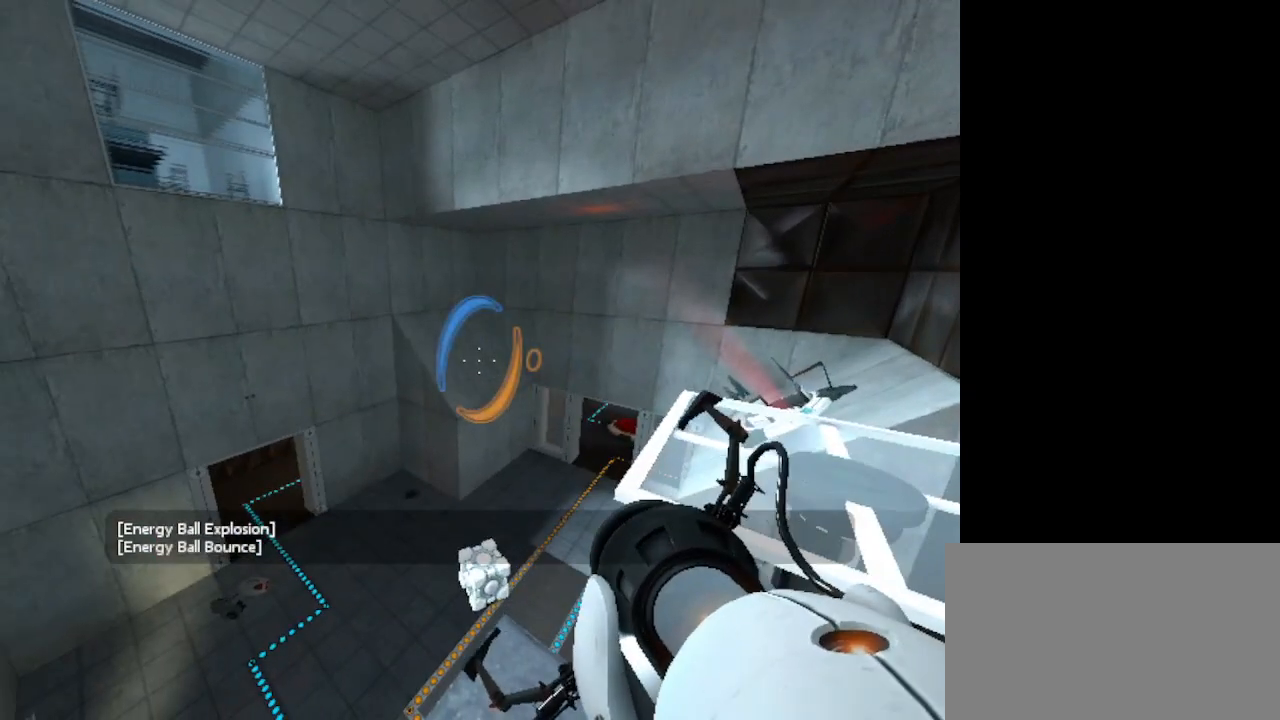
{"keys": [], "mouse": [], "events": []}